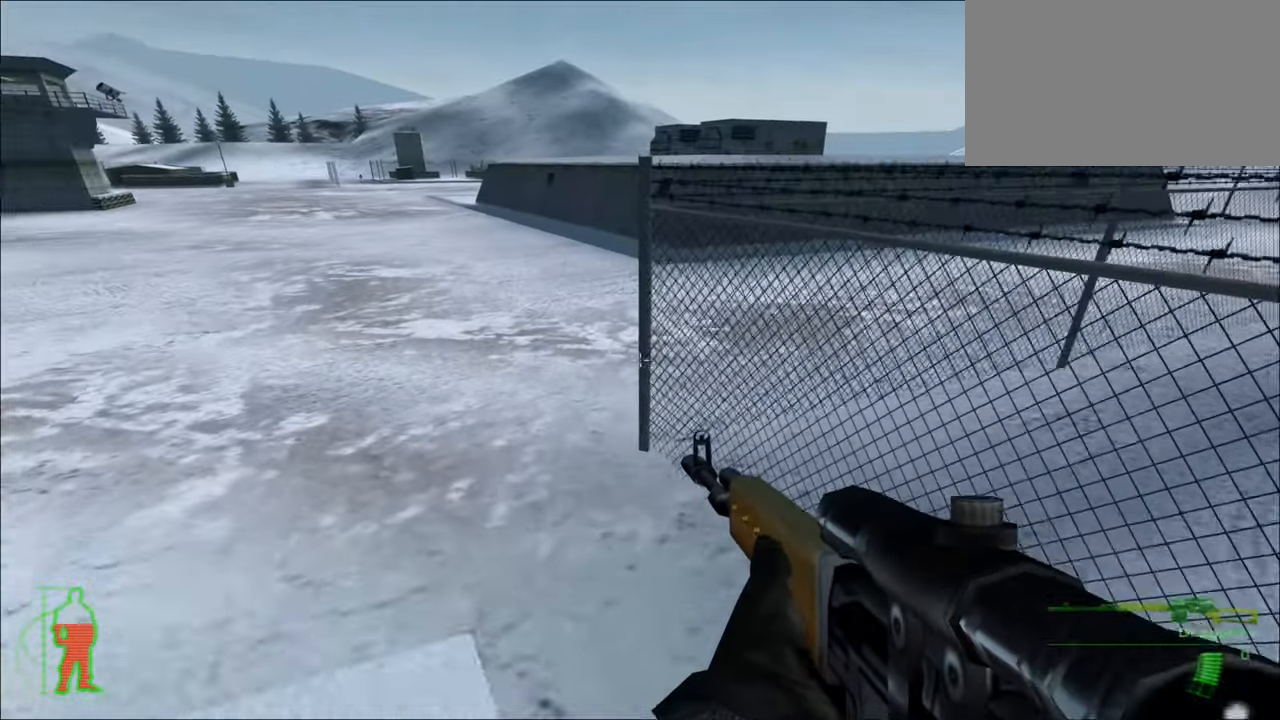
Gameplay with keyboard and mouse; each line is a JSON object with the keys held at the frame after it. "events" lists presses ("down") and releases ("up") of "1", "2", "3", "4", "5", "a", "alt", "c", "caps_lock", "ctrl", "d", "e", "f", "g", "q", "r", "s", "shift", "space", "t", "tab", "v", "w", "x" and "z" between this image and that frame as [ms after this image, input, new state], when the widget could be followed in between. No other keys are recorded. "mouse_move" is the direction in which the mouse moves at that frame (one of eight, or "still"), when it could be read. Mouse buttons are not recorded.
{"keys": ["w"], "mouse_move": "still", "events": []}
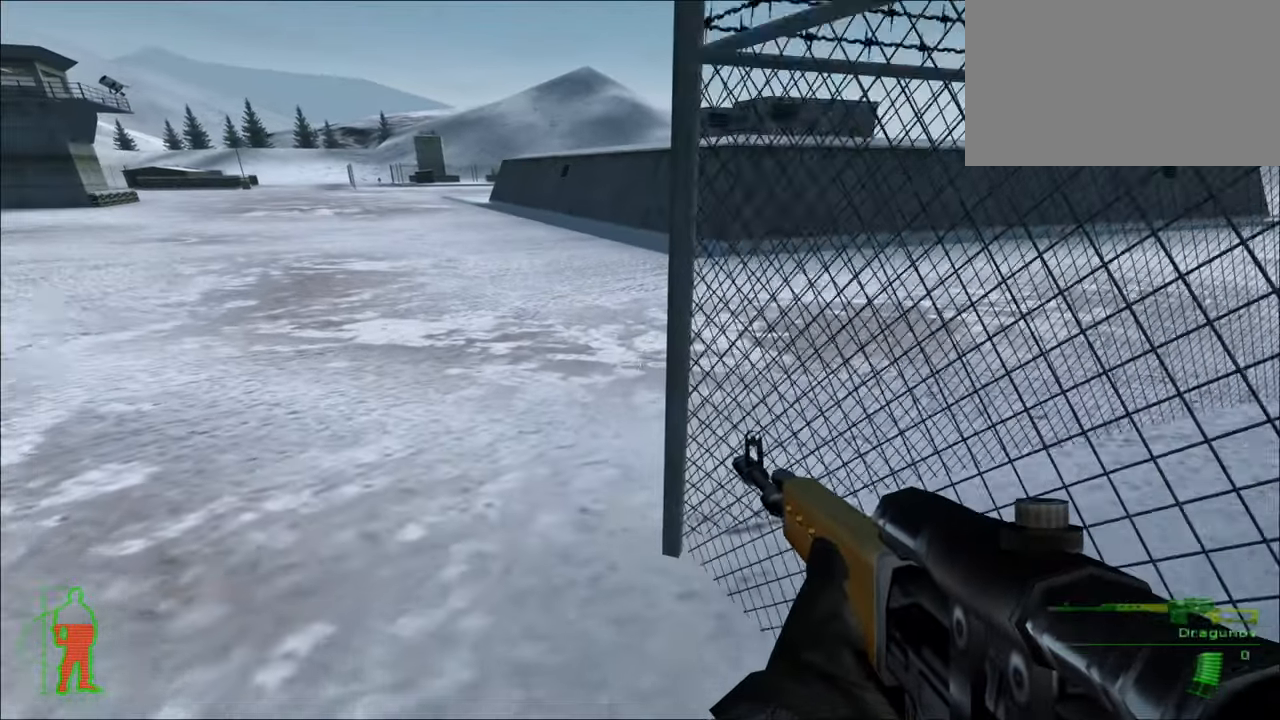
{"keys": ["w"], "mouse_move": "still", "events": []}
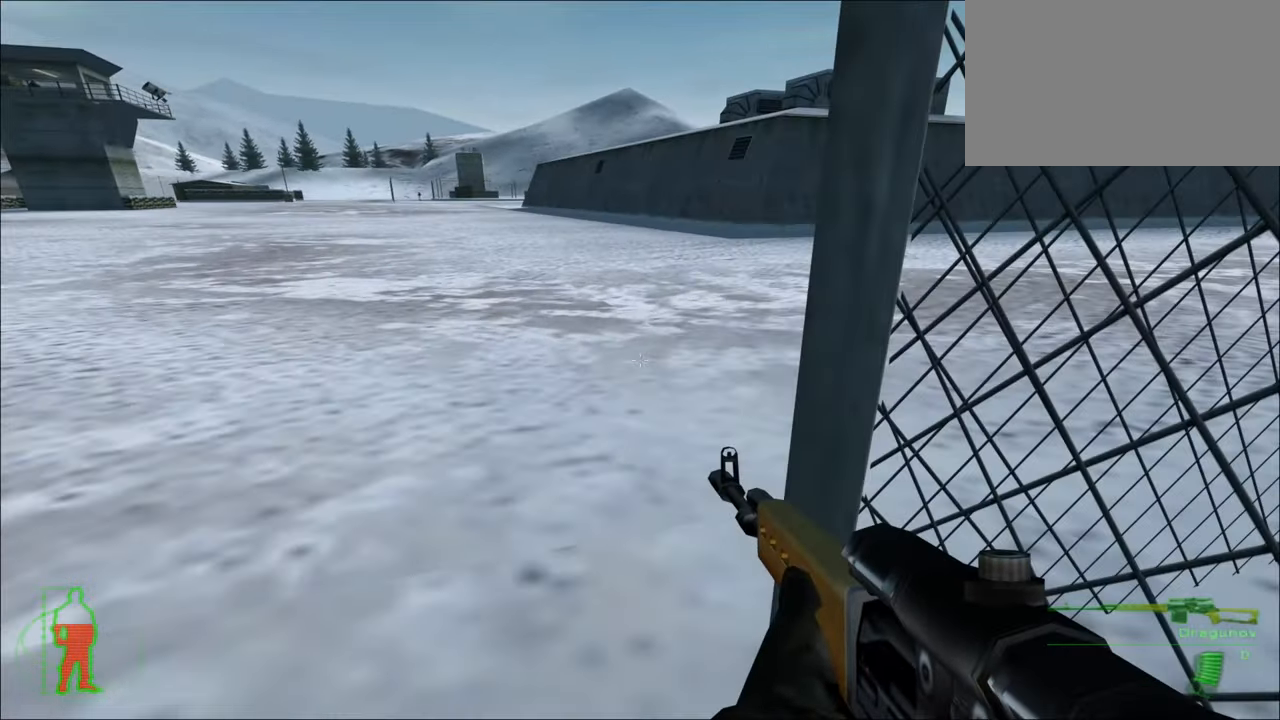
{"keys": ["w"], "mouse_move": "right", "events": []}
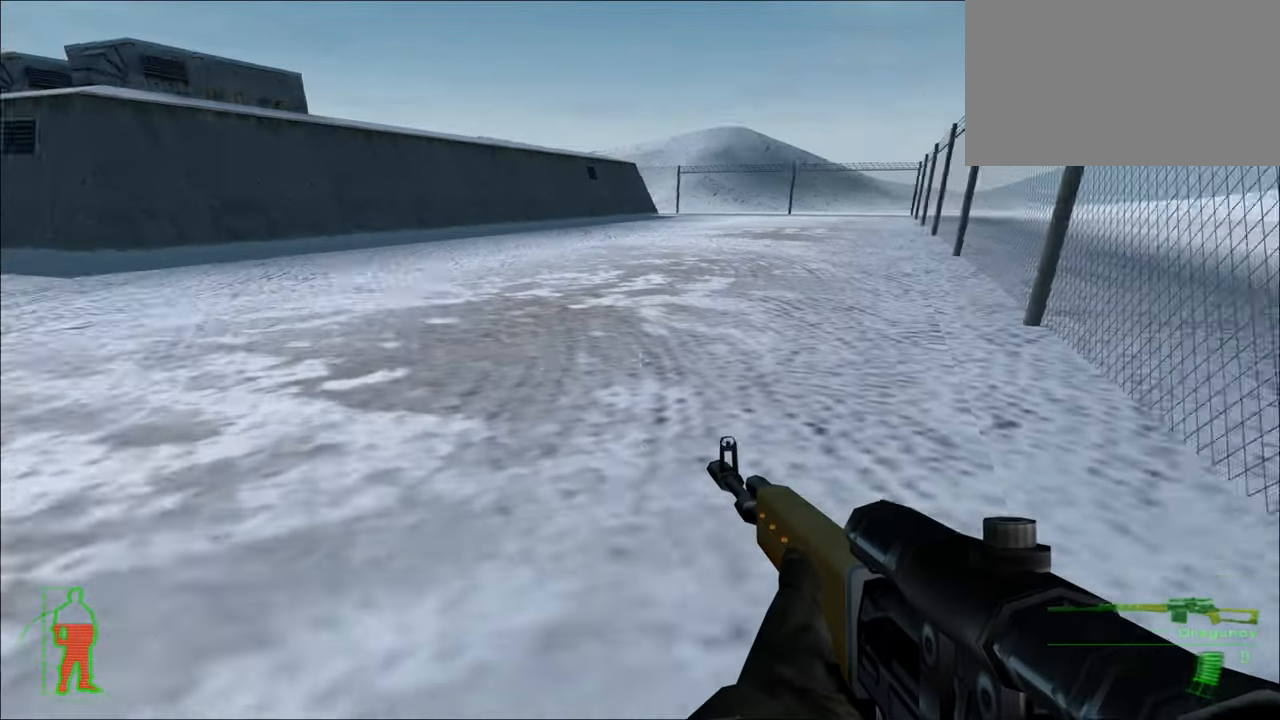
{"keys": ["w"], "mouse_move": "still", "events": []}
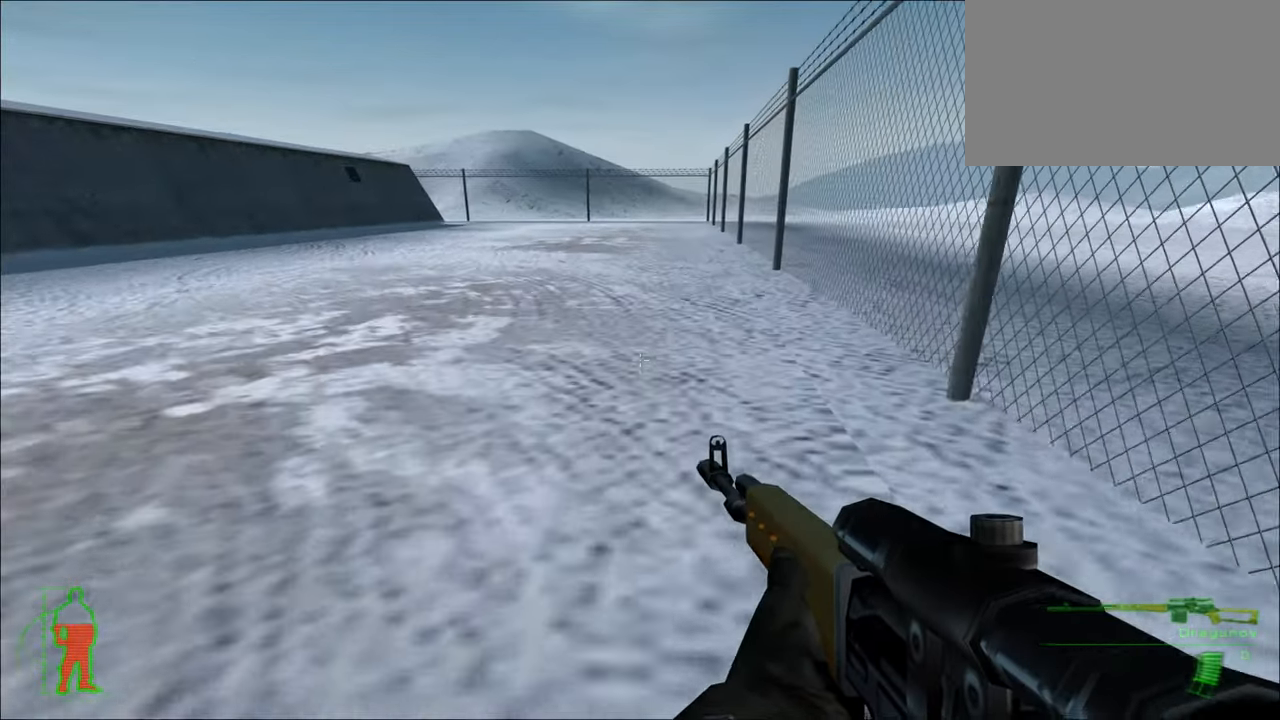
{"keys": ["w"], "mouse_move": "still", "events": []}
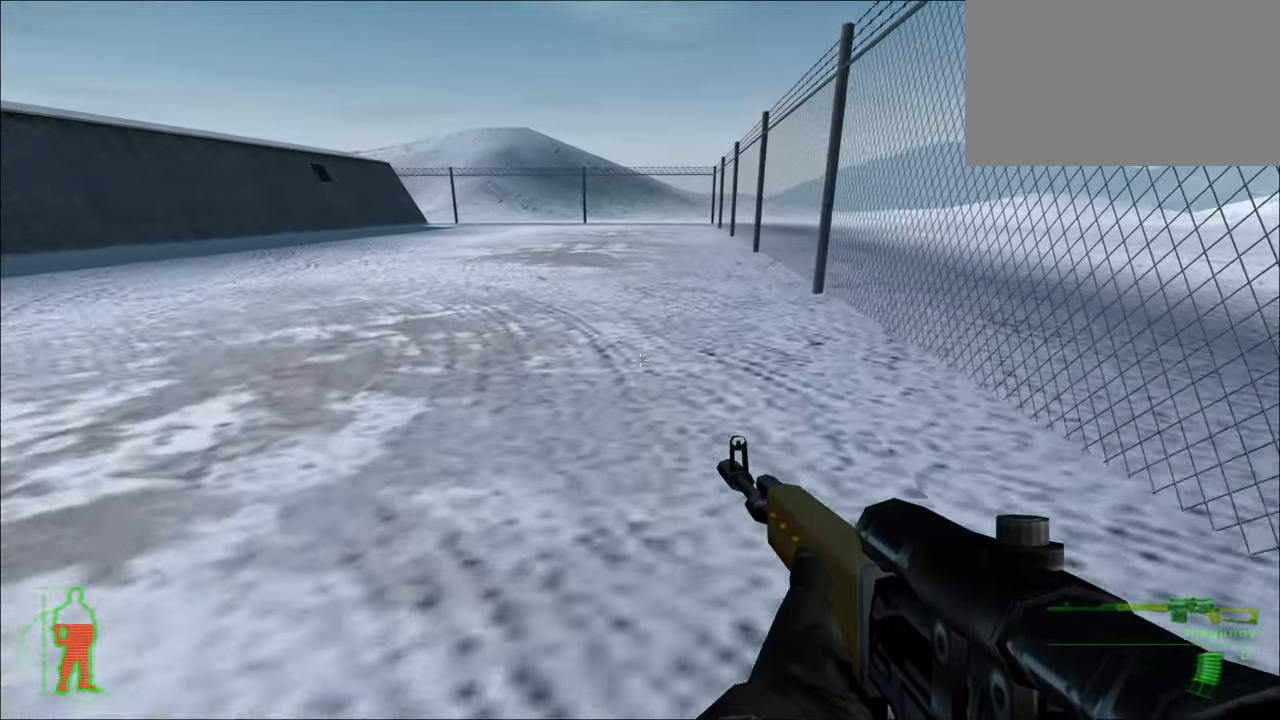
{"keys": ["w"], "mouse_move": "up-left", "events": []}
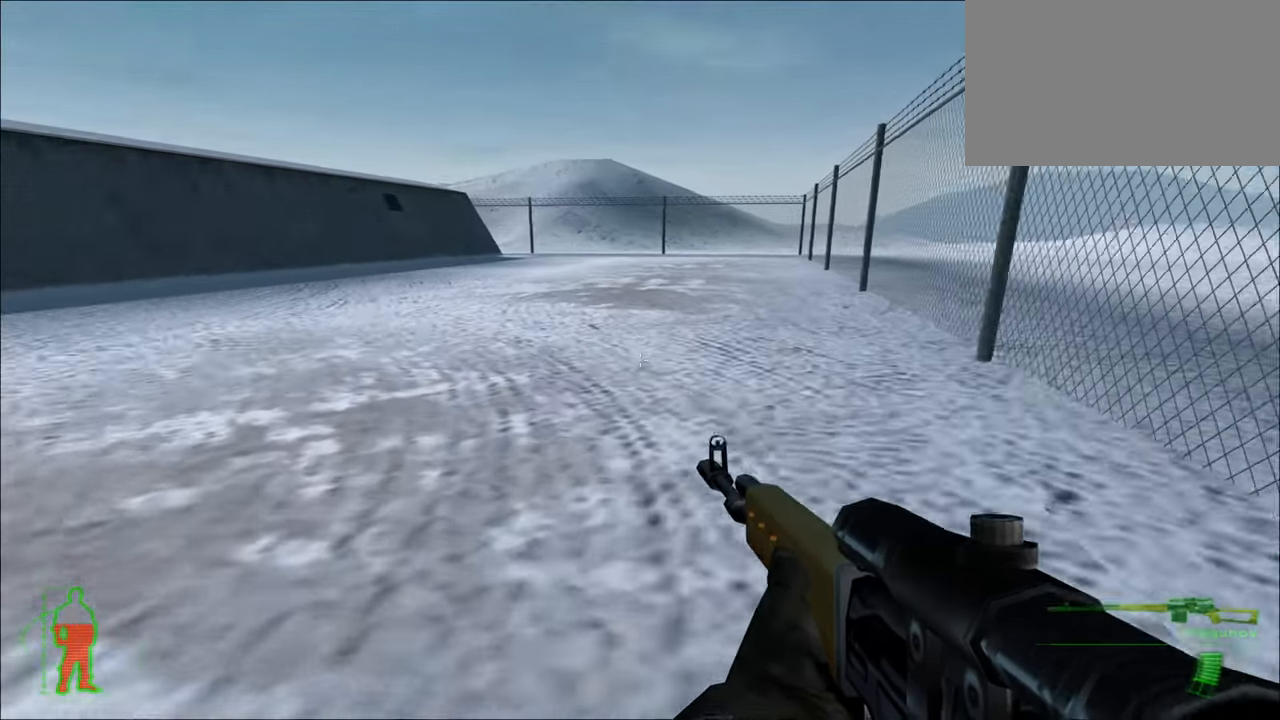
{"keys": ["w"], "mouse_move": "still", "events": []}
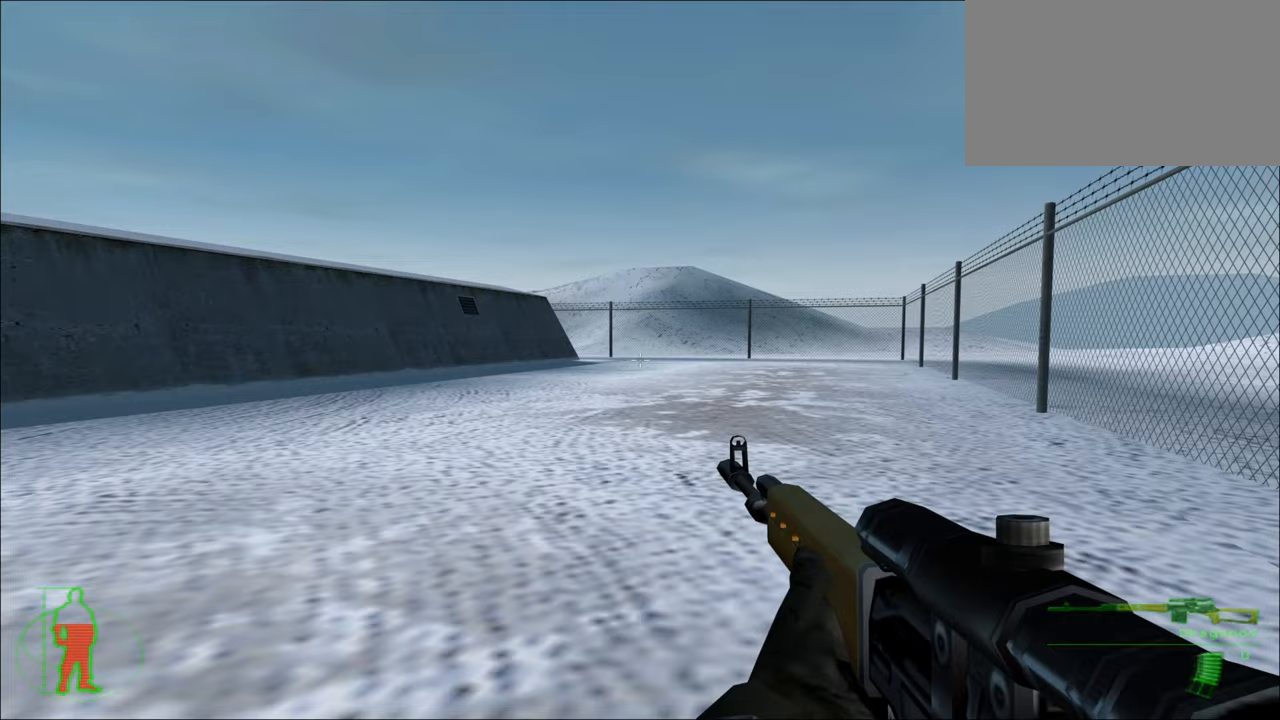
{"keys": ["w"], "mouse_move": "still", "events": []}
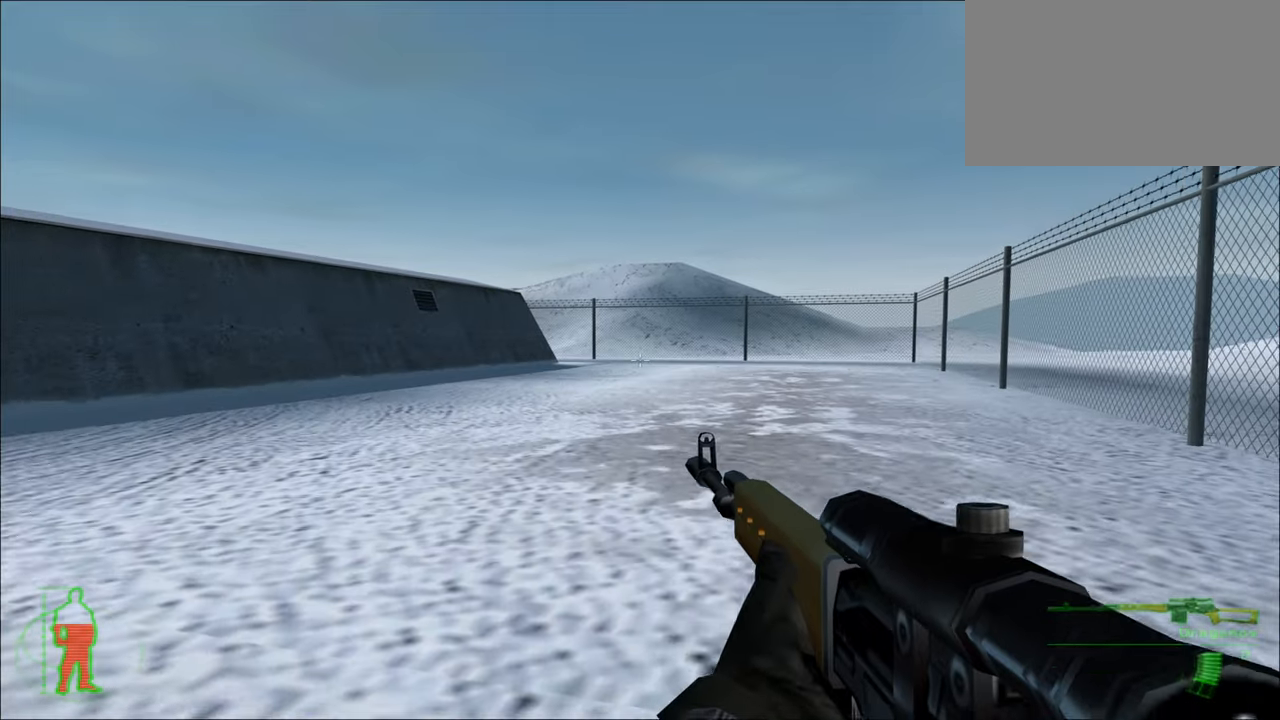
{"keys": ["w"], "mouse_move": "still", "events": []}
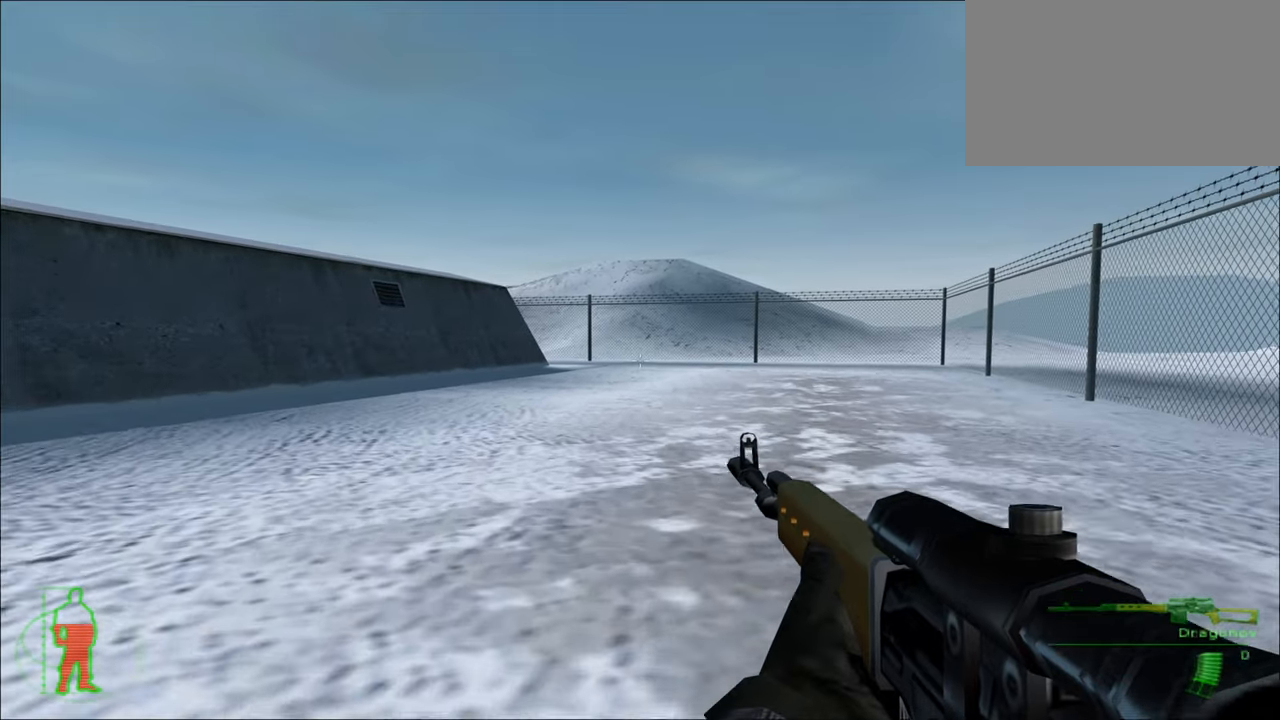
{"keys": ["w"], "mouse_move": "still", "events": []}
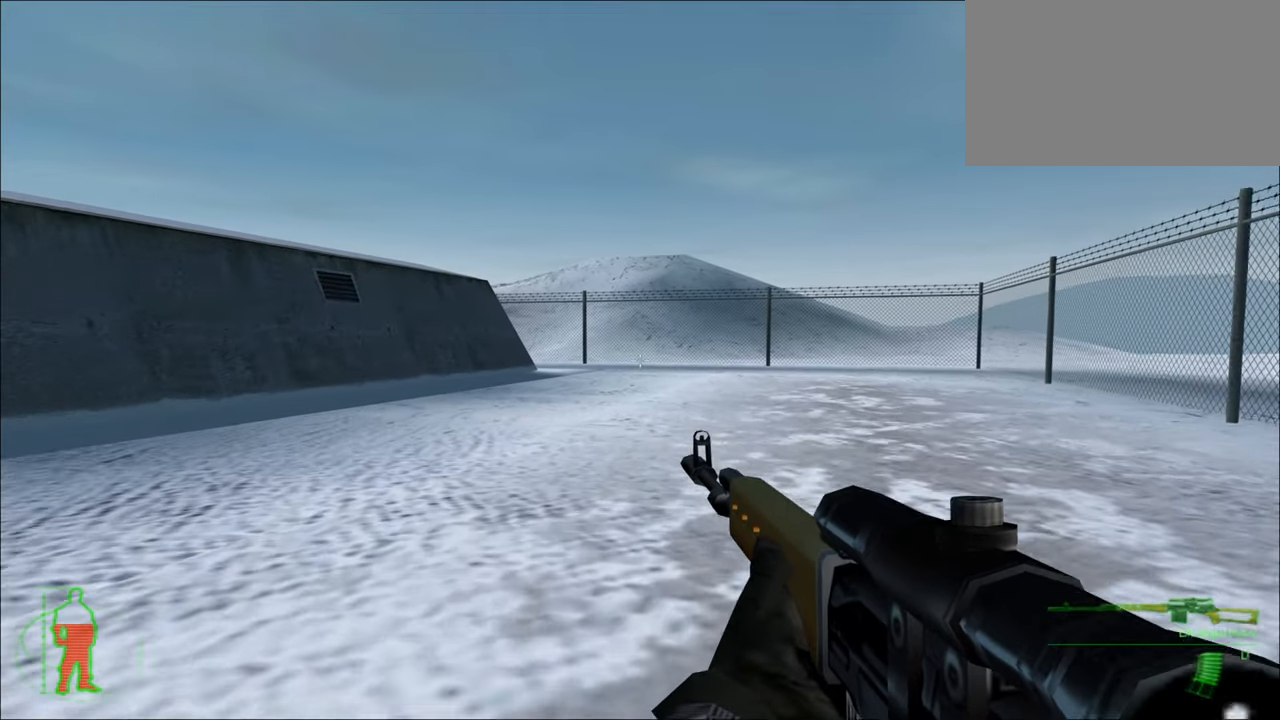
{"keys": ["w"], "mouse_move": "still", "events": []}
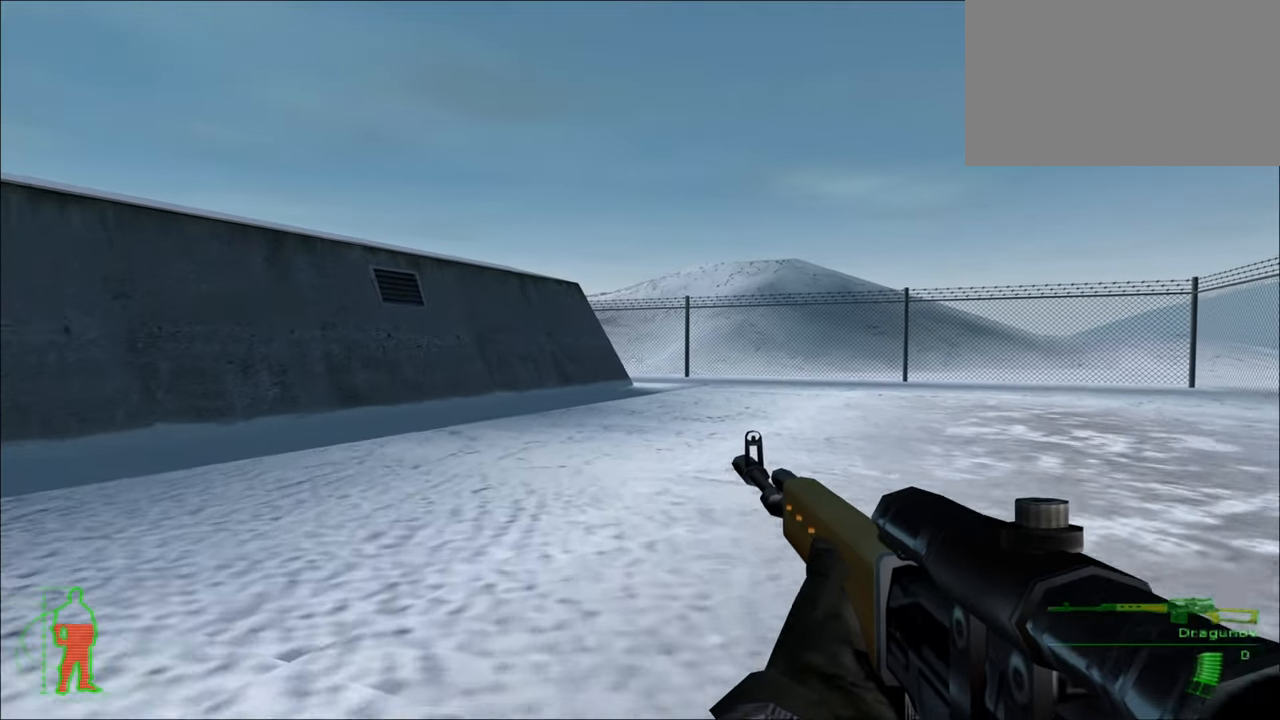
{"keys": ["w"], "mouse_move": "still", "events": []}
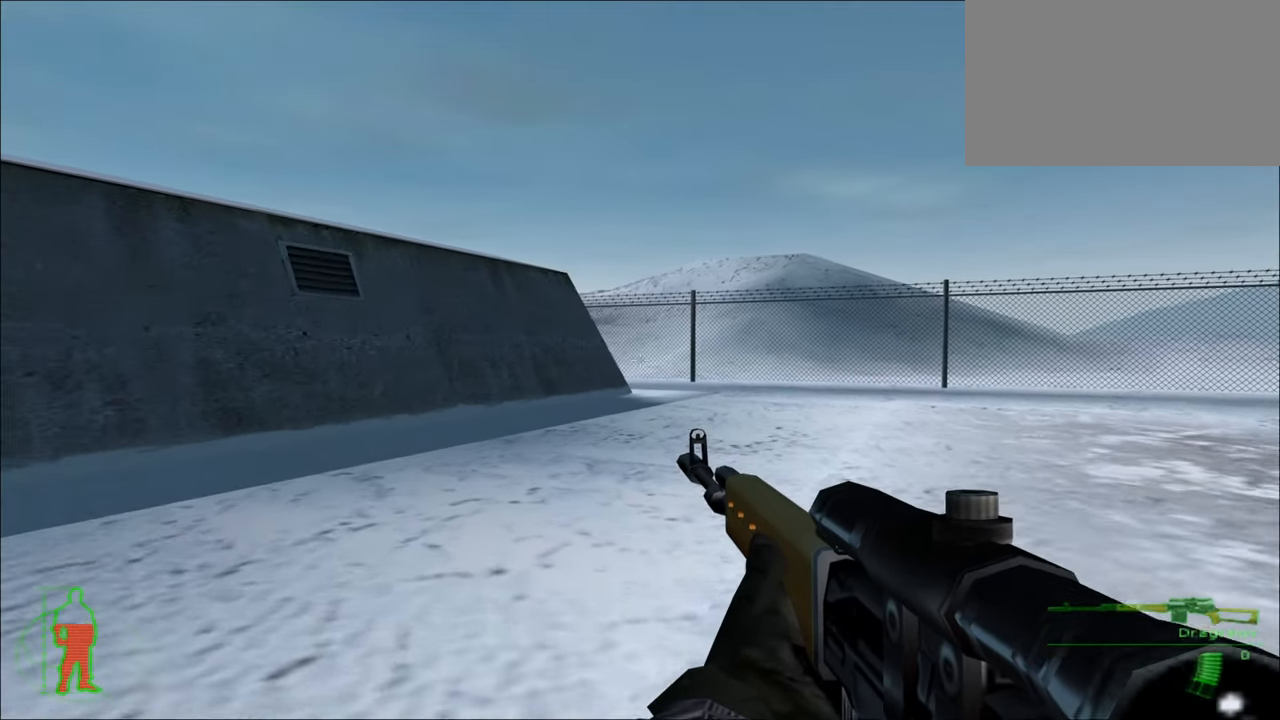
{"keys": ["w"], "mouse_move": "still", "events": []}
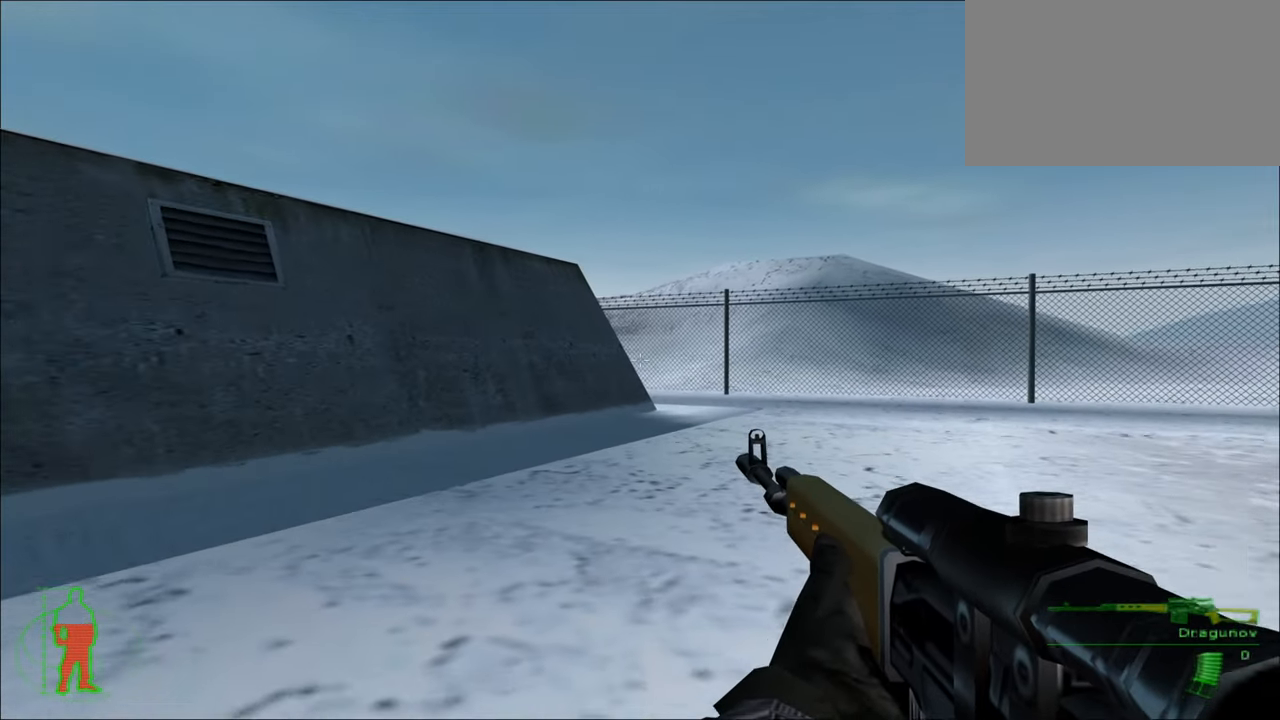
{"keys": ["w"], "mouse_move": "still", "events": []}
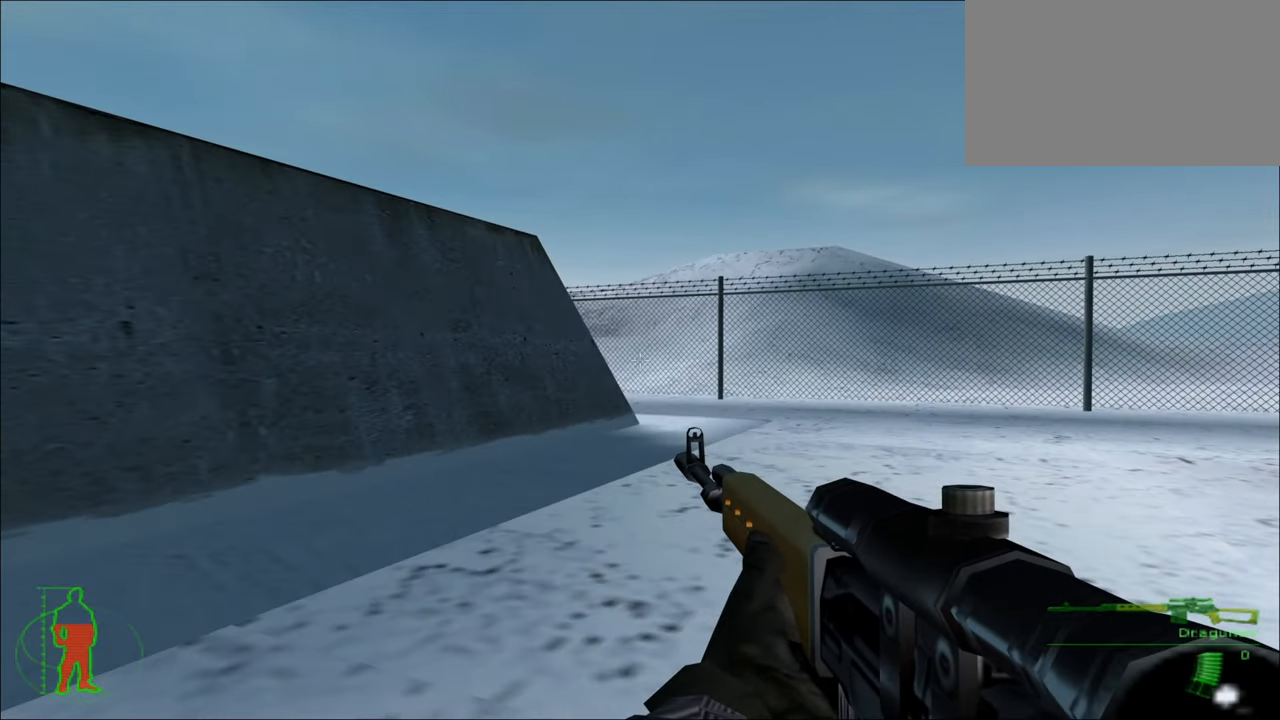
{"keys": ["d", "w"], "mouse_move": "left", "events": [[67, "d", "down"]]}
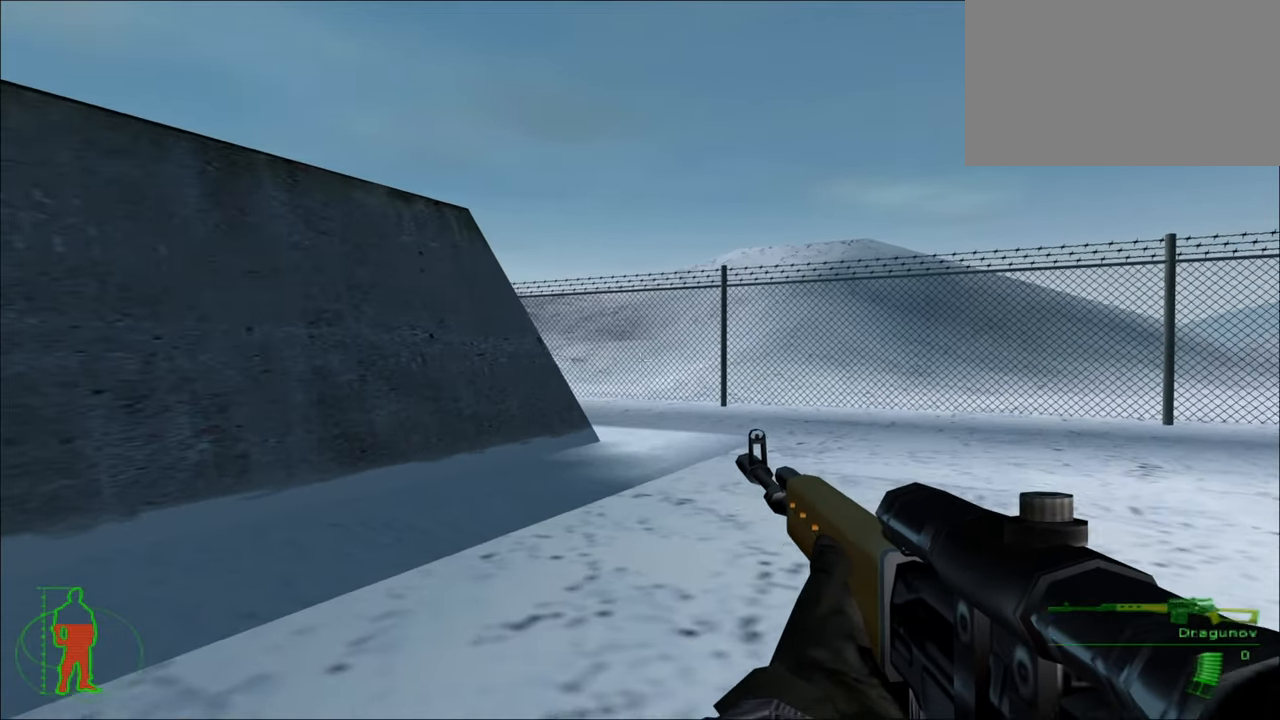
{"keys": ["d", "w"], "mouse_move": "still", "events": []}
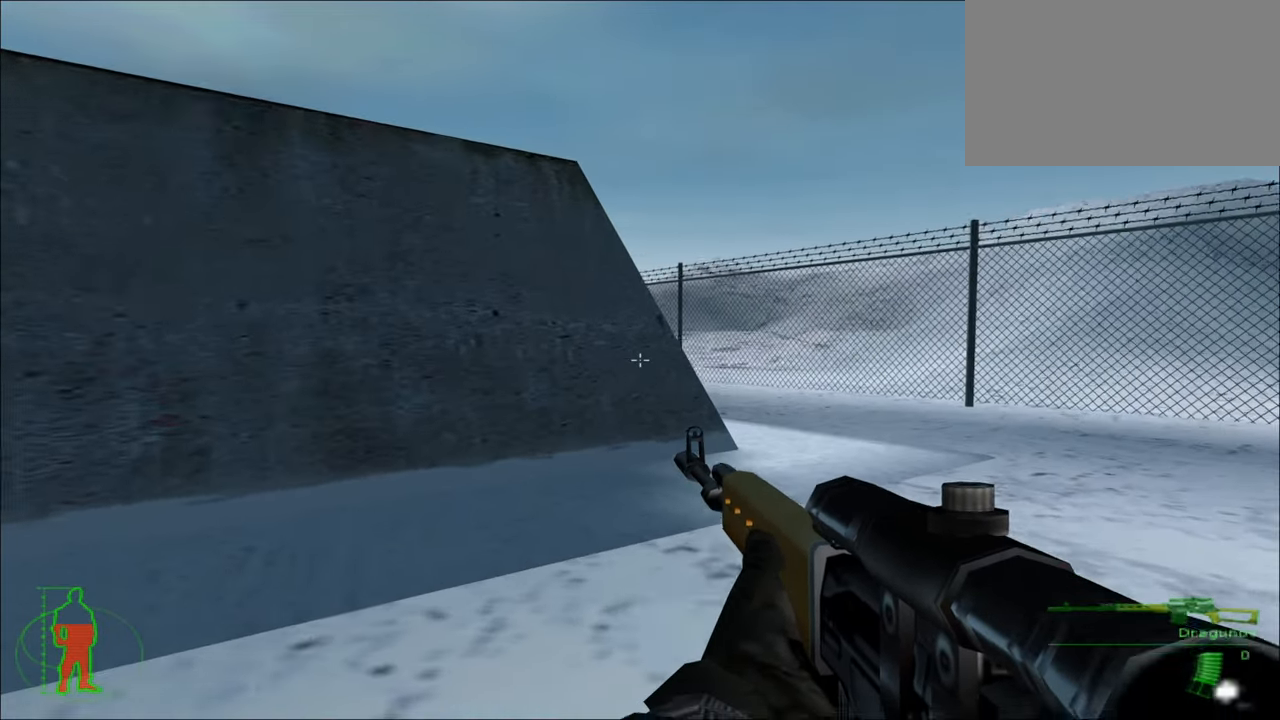
{"keys": ["d", "w"], "mouse_move": "still", "events": []}
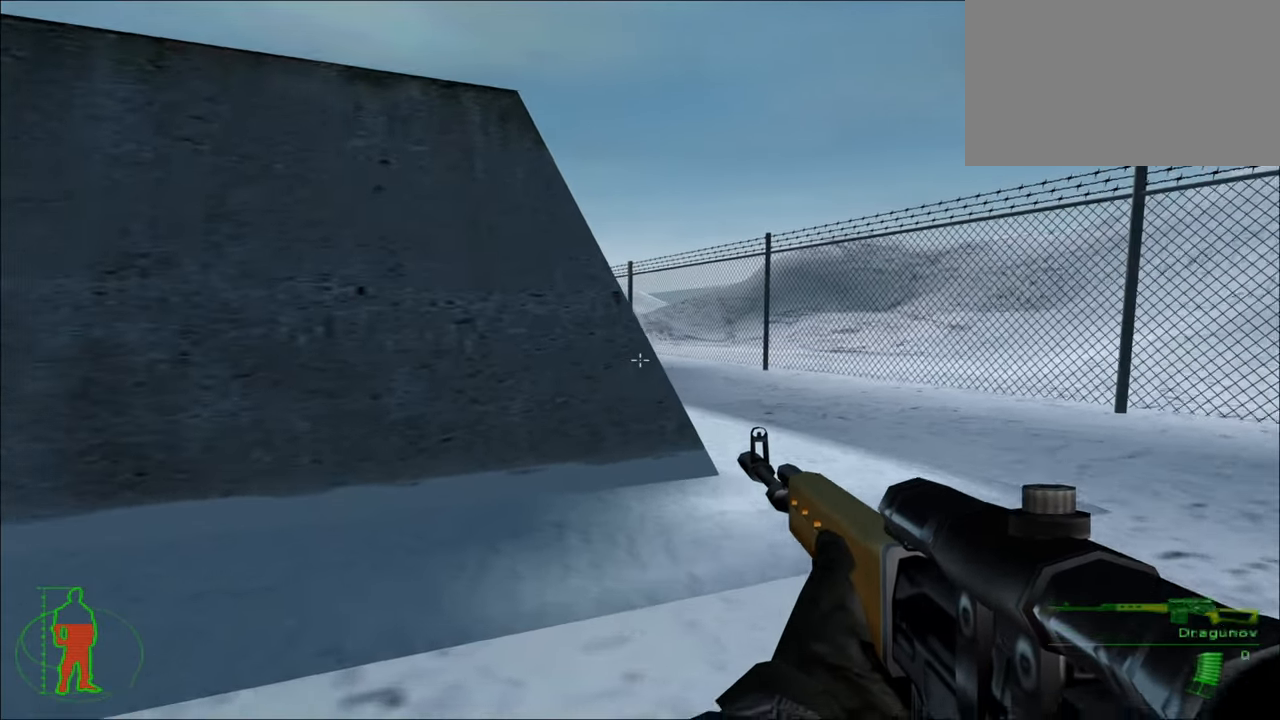
{"keys": ["d", "w"], "mouse_move": "still", "events": []}
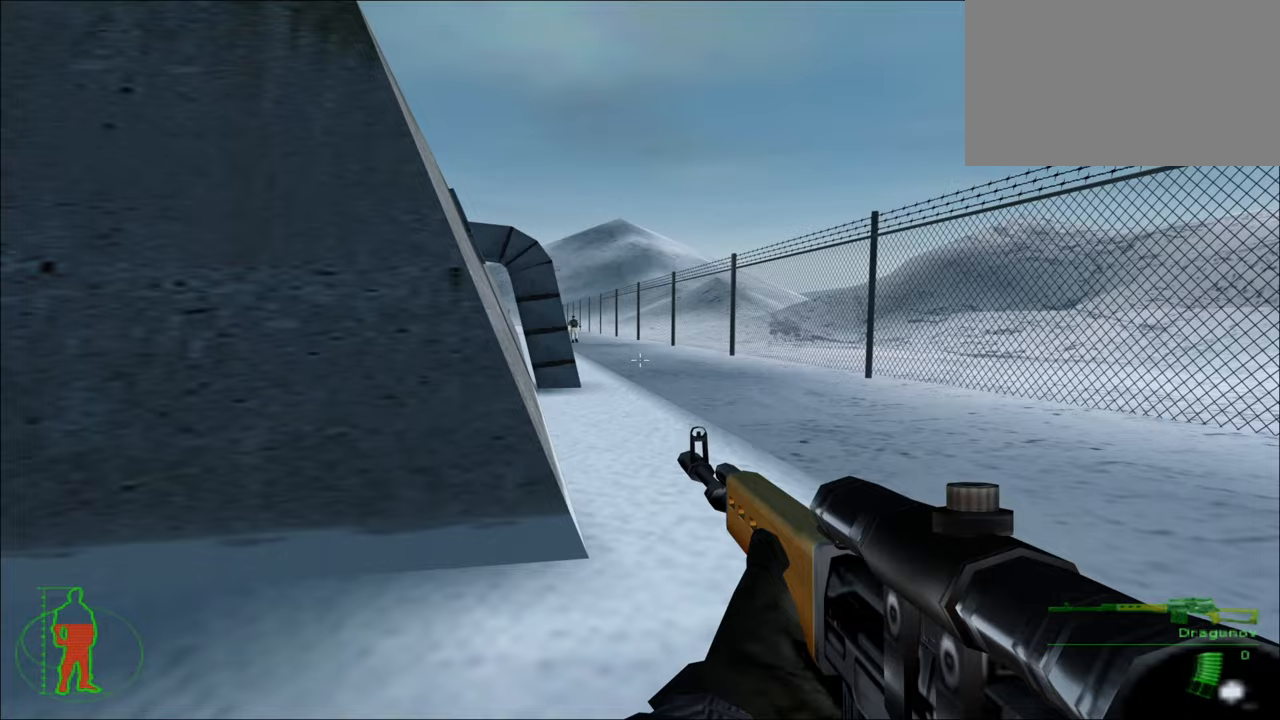
{"keys": ["w"], "mouse_move": "still", "events": [[133, "d", "up"]]}
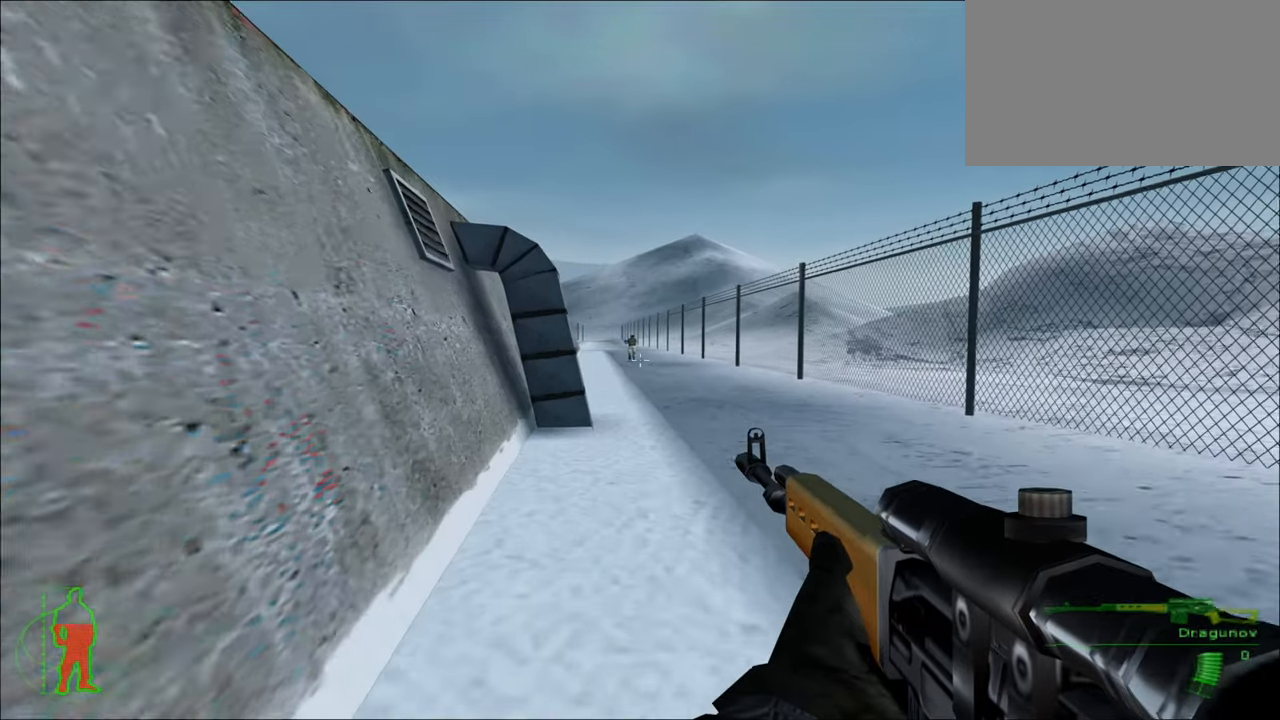
{"keys": ["w"], "mouse_move": "still", "events": []}
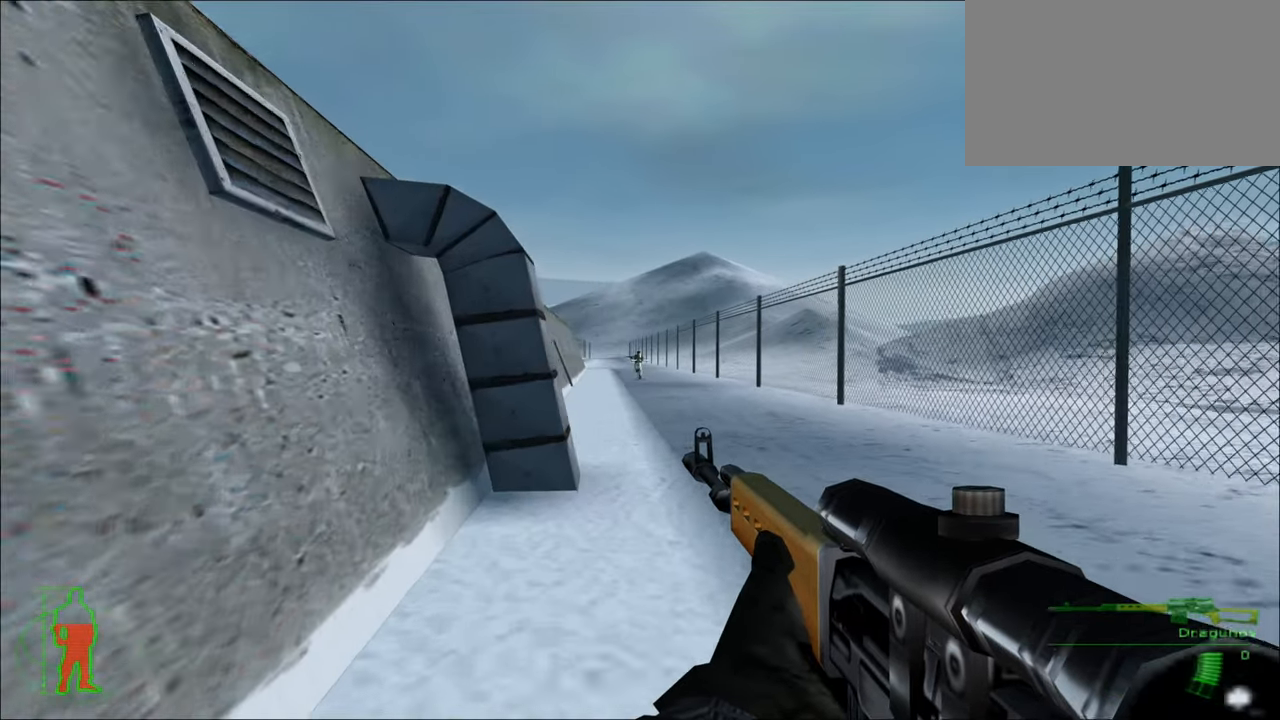
{"keys": ["w"], "mouse_move": "still", "events": []}
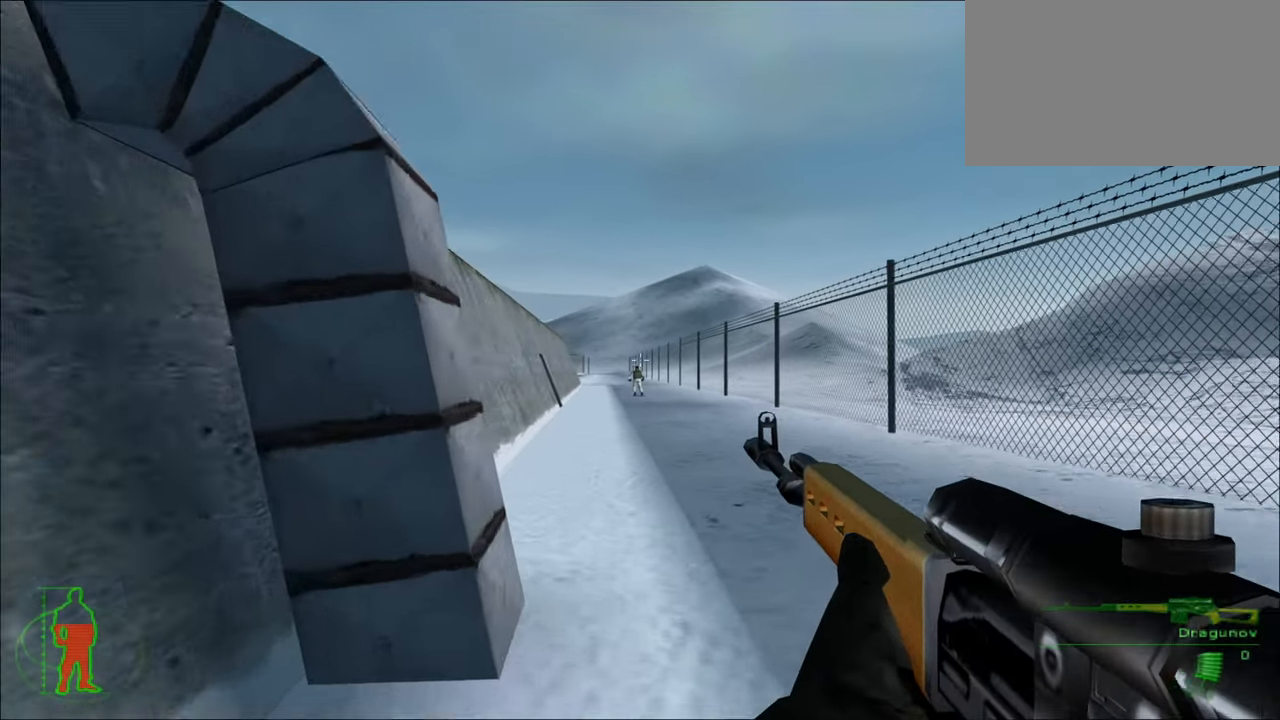
{"keys": ["w"], "mouse_move": "still", "events": []}
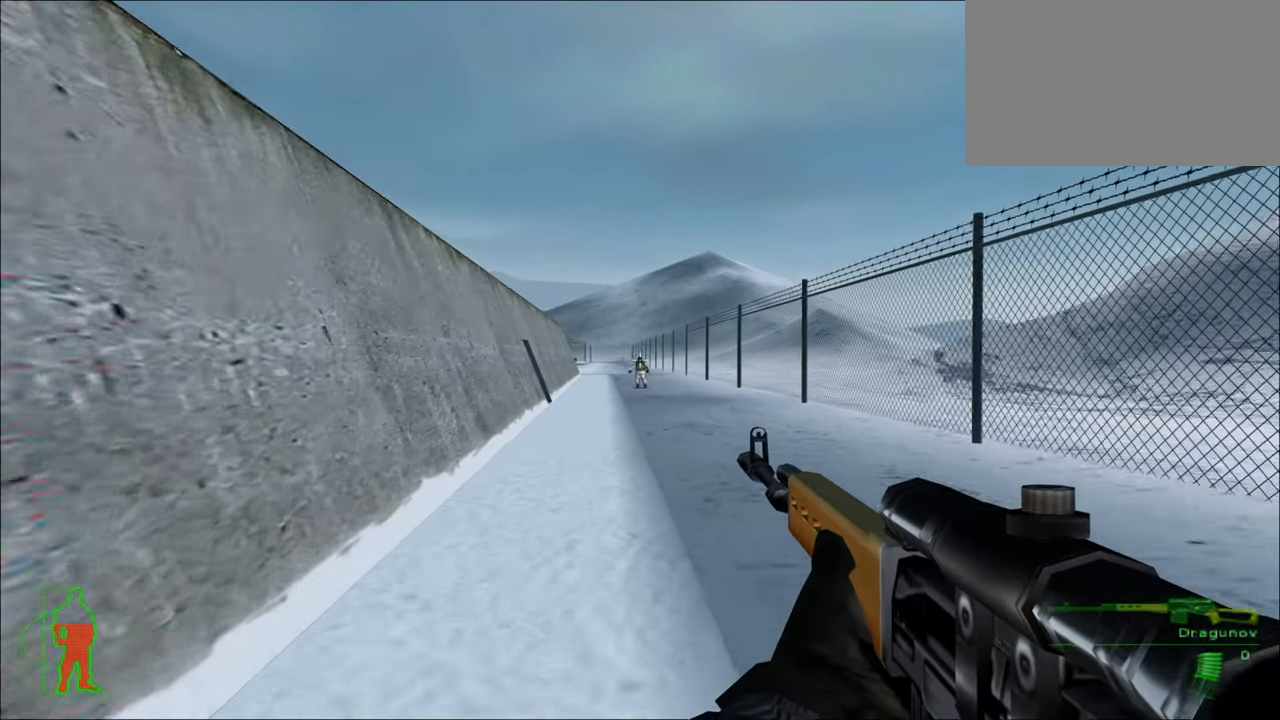
{"keys": ["w"], "mouse_move": "still", "events": []}
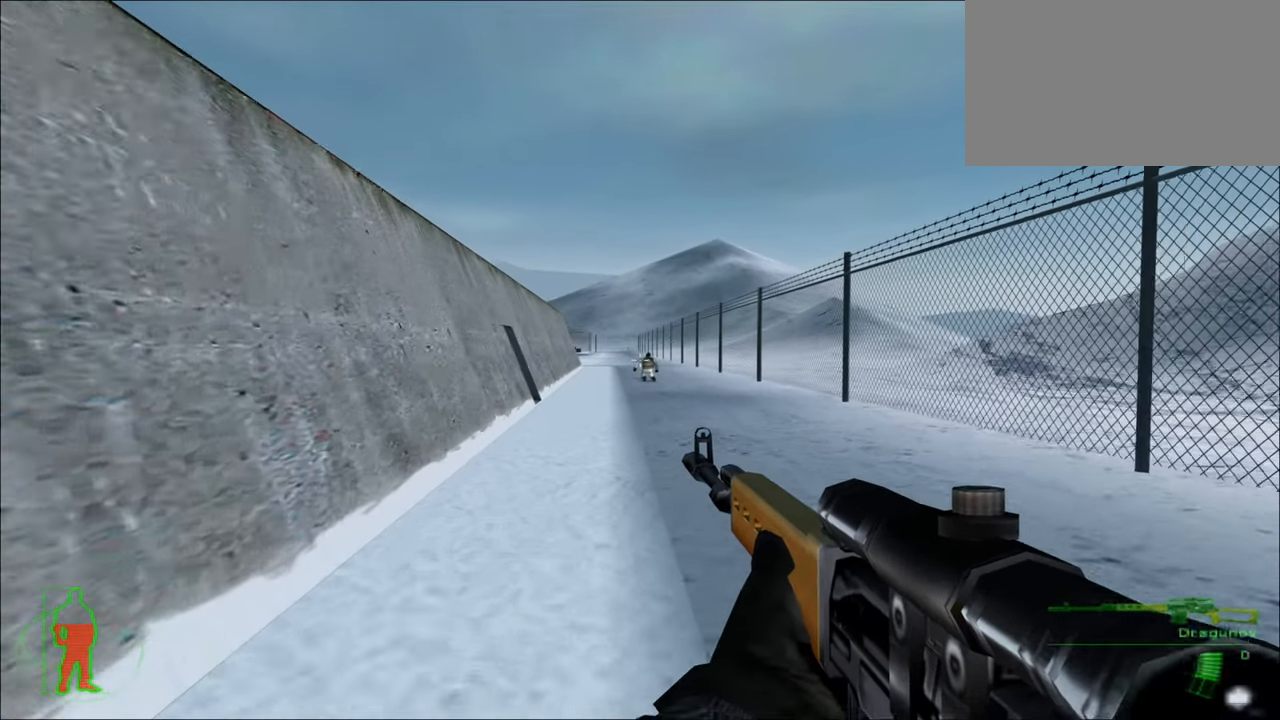
{"keys": ["w"], "mouse_move": "still", "events": []}
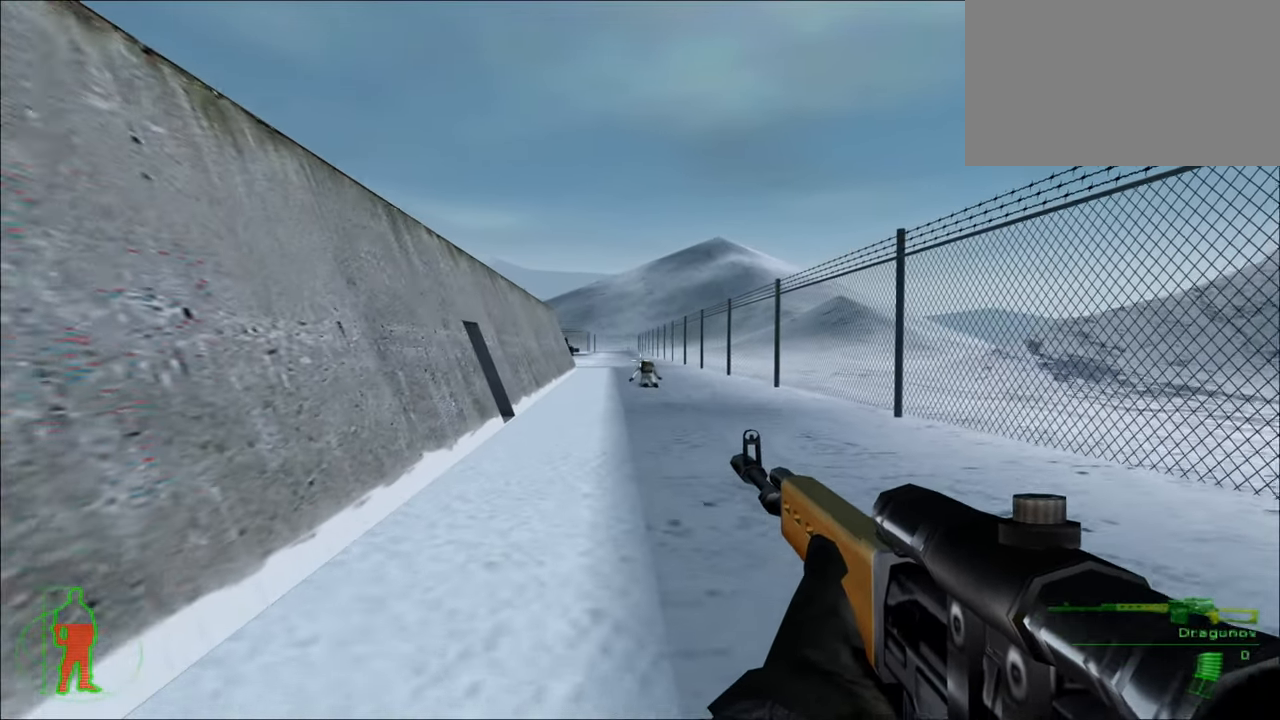
{"keys": ["w"], "mouse_move": "still", "events": []}
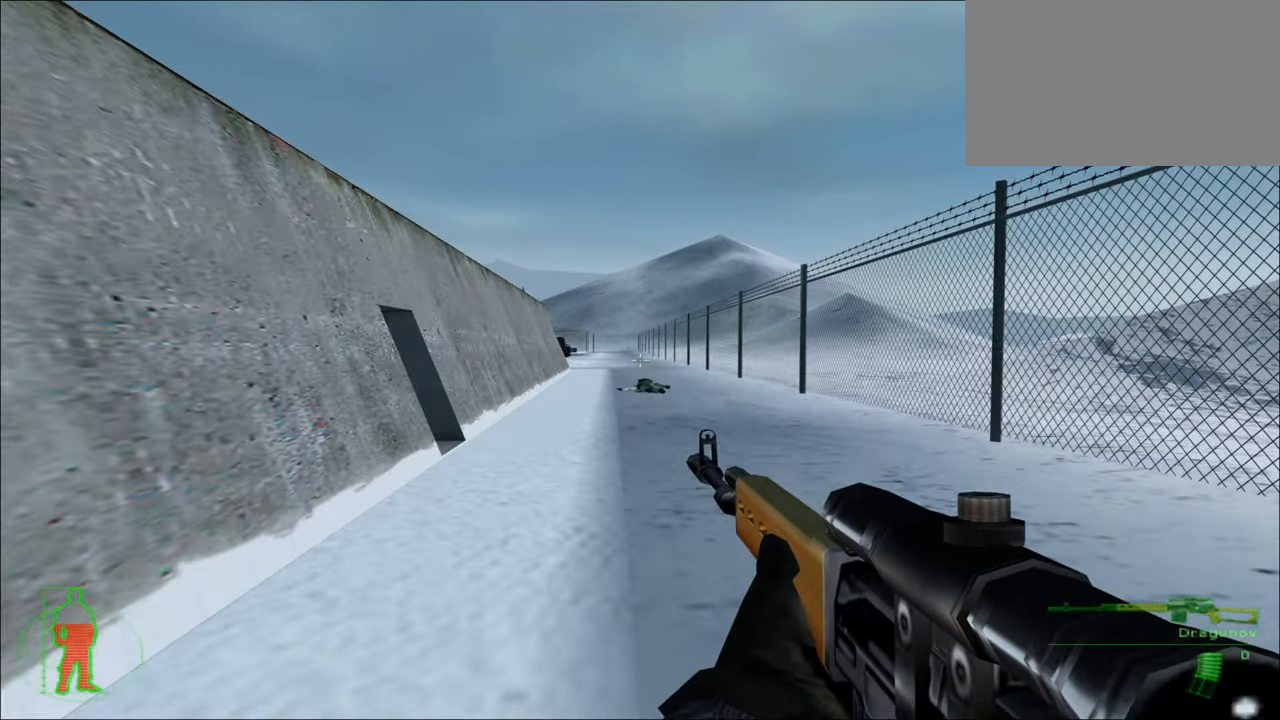
{"keys": ["w"], "mouse_move": "still", "events": []}
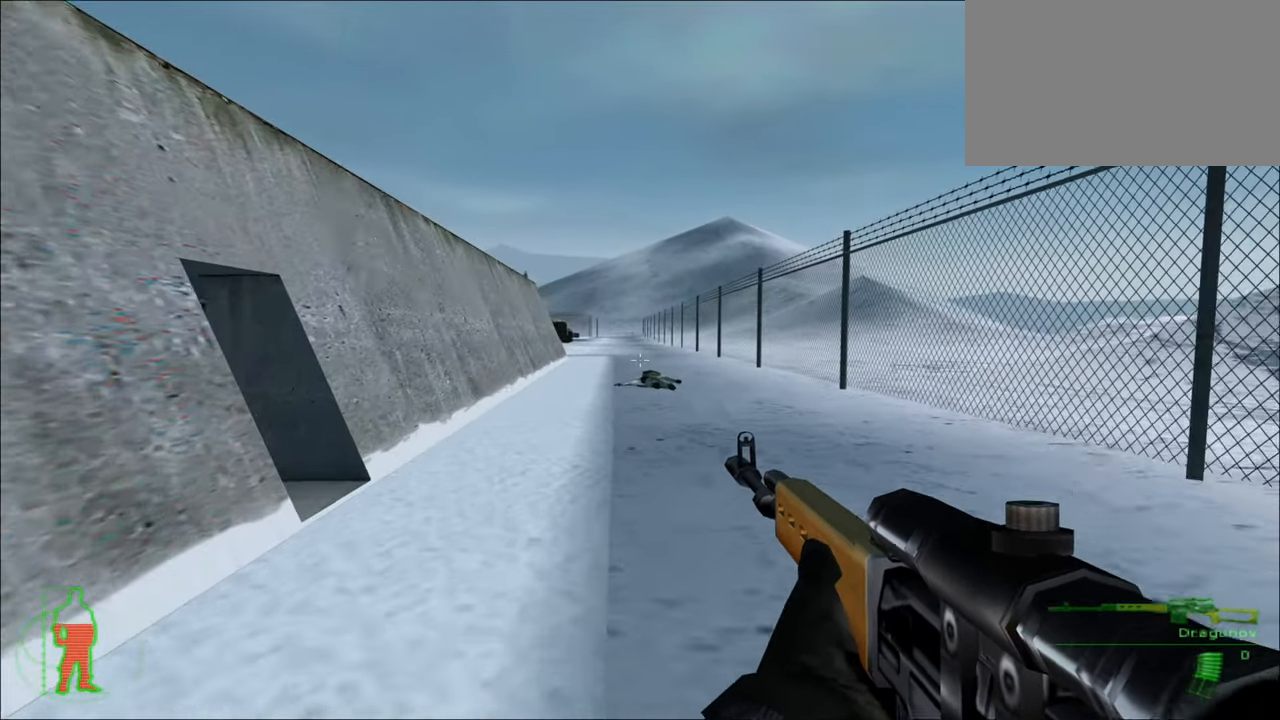
{"keys": ["w"], "mouse_move": "still", "events": []}
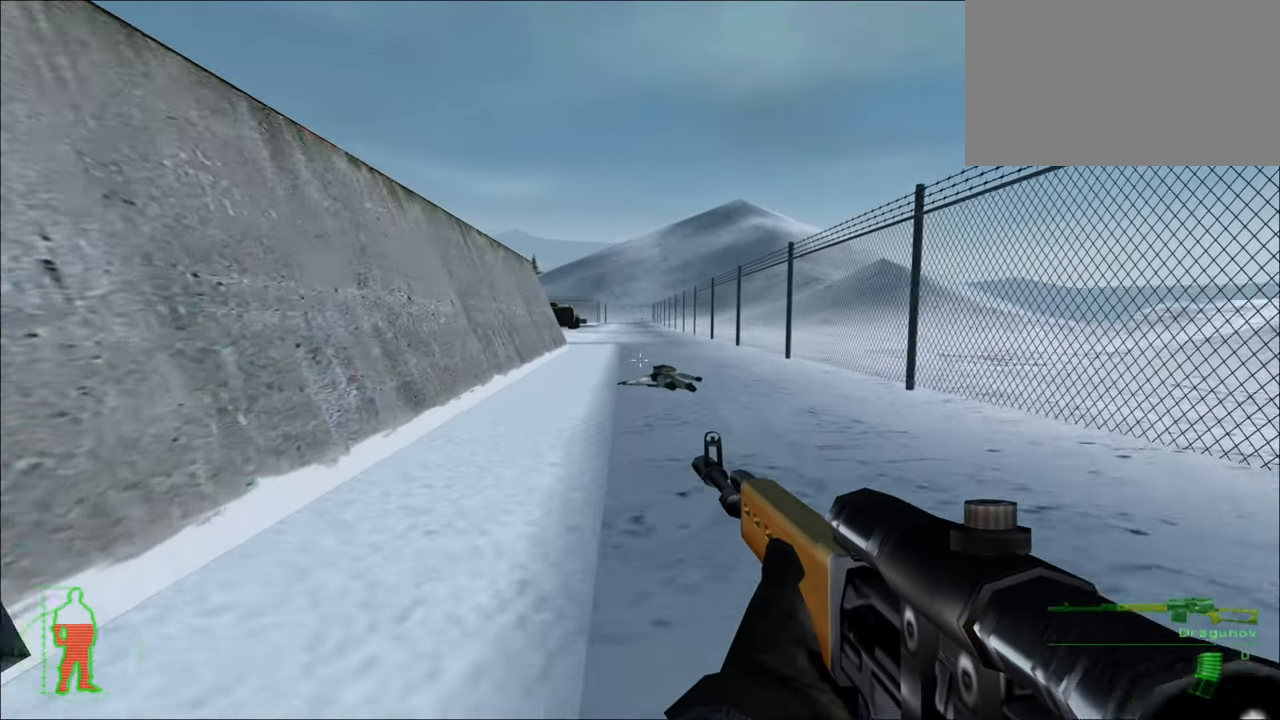
{"keys": ["w"], "mouse_move": "still", "events": []}
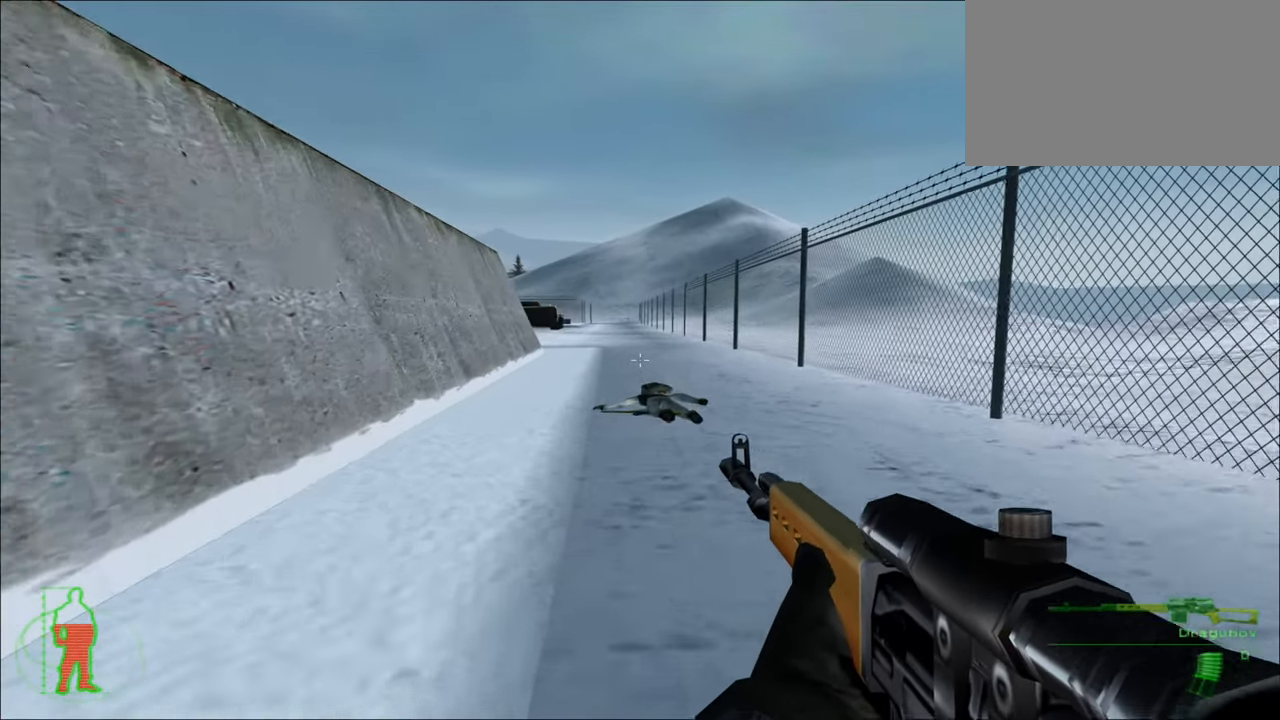
{"keys": ["w"], "mouse_move": "still", "events": []}
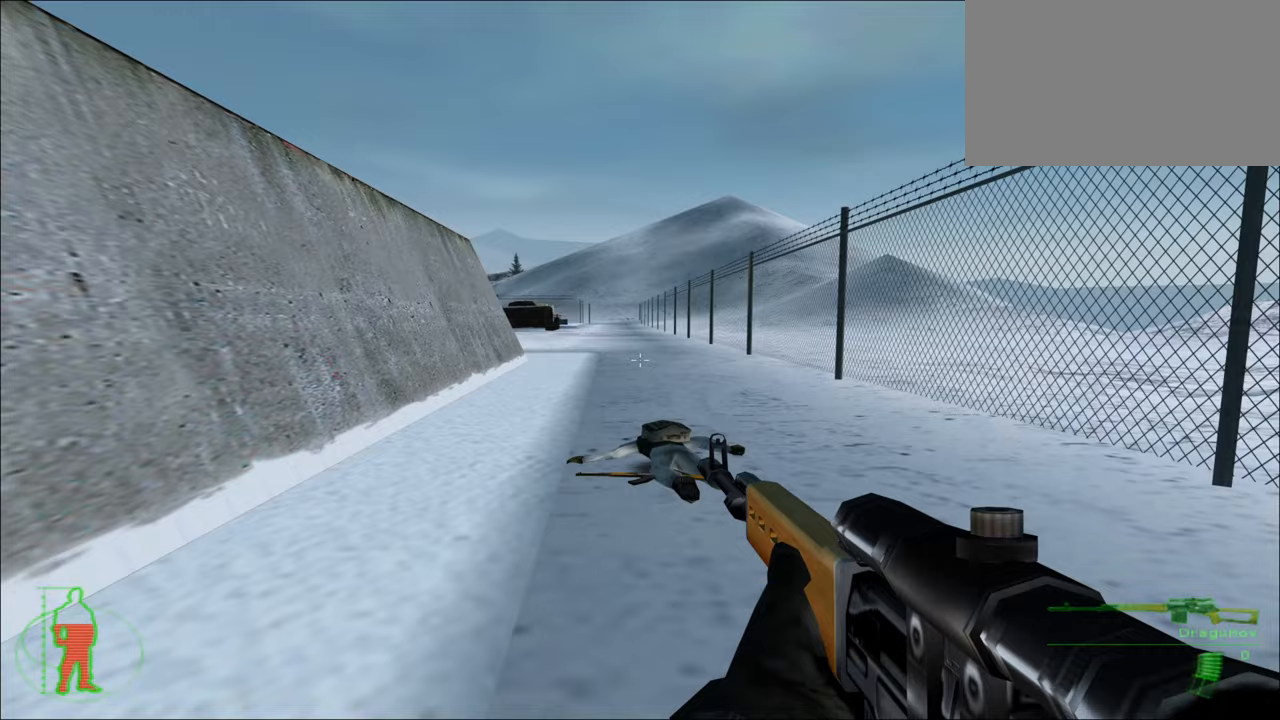
{"keys": ["w"], "mouse_move": "still", "events": []}